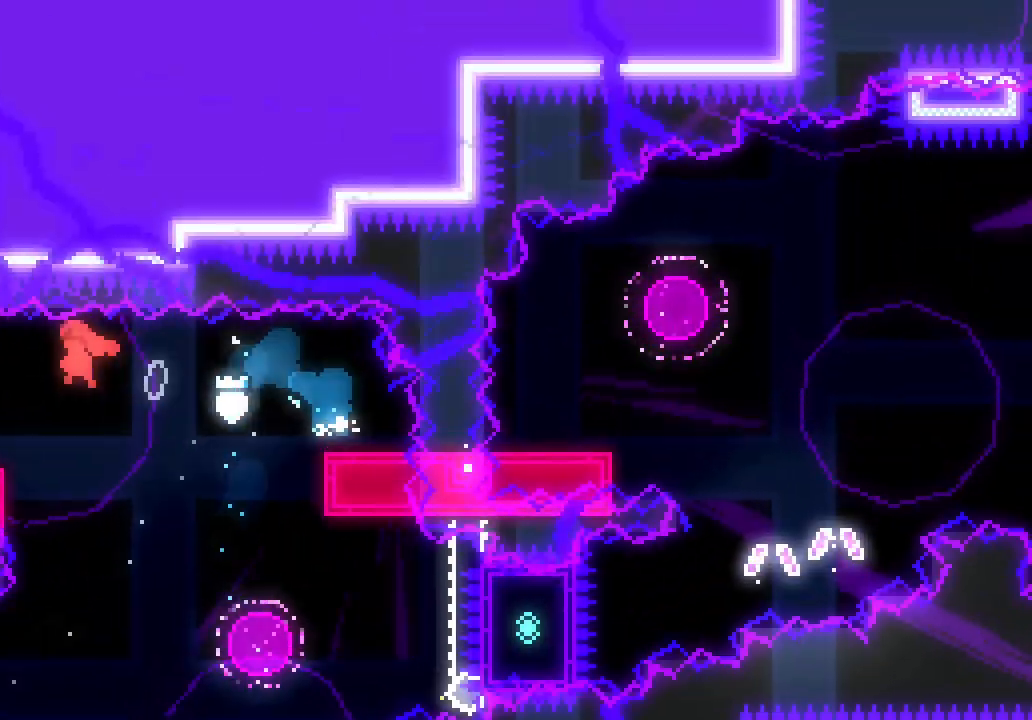
Gameplay with keyboard; each line is a JSON object with the keys held at the frame after it. "events" lists presses ("down") and releases ("up") of "dash", "demo", "down", "escape", "grab", "jump", "jump2", "left", "right", "space" and "up" between this image and that frame as [ms after this image, input, new state], when the widget could be followed in between. No other keys are recorded. Mouse input is not recorded. Key names are as the overlay labels them; some are game actions (e.g. jump) rather than physical keys.
{"keys": ["down", "right"], "events": [[16, "space", "up"], [50, "dash", "down"], [66, "down", "down"], [166, "dash", "up"], [200, "down", "up"], [200, "right", "down"], [266, "left", "up"], [266, "space", "down"], [316, "down", "down"], [350, "dash", "down"], [350, "space", "up"], [400, "dash", "up"]]}
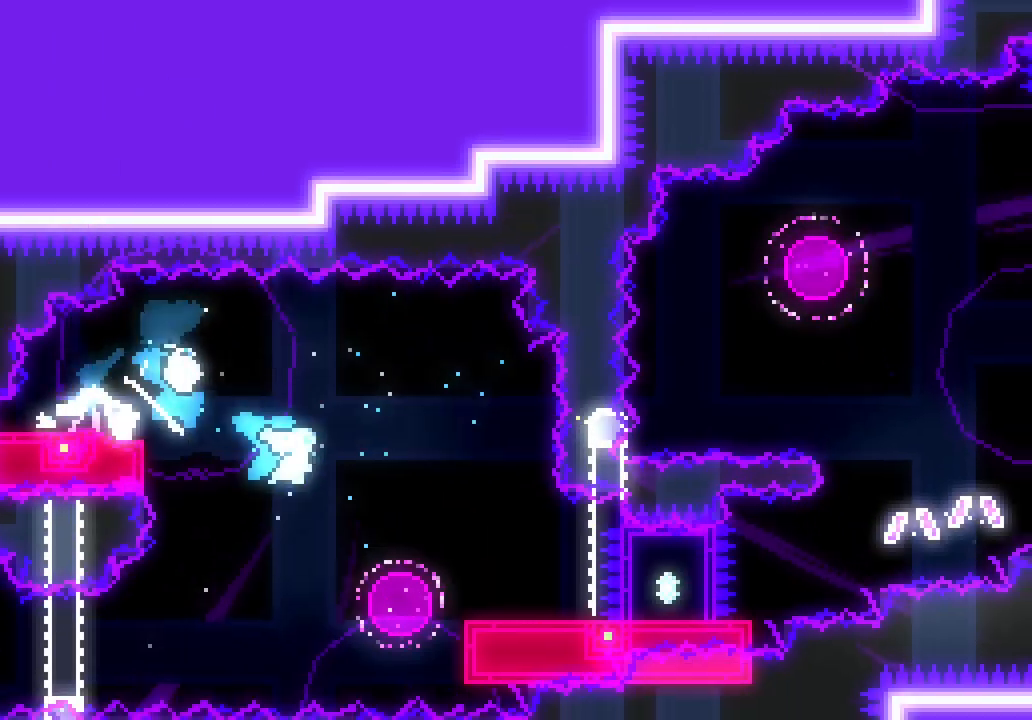
{"keys": ["right", "space"], "events": [[50, "down", "up"], [250, "space", "down"]]}
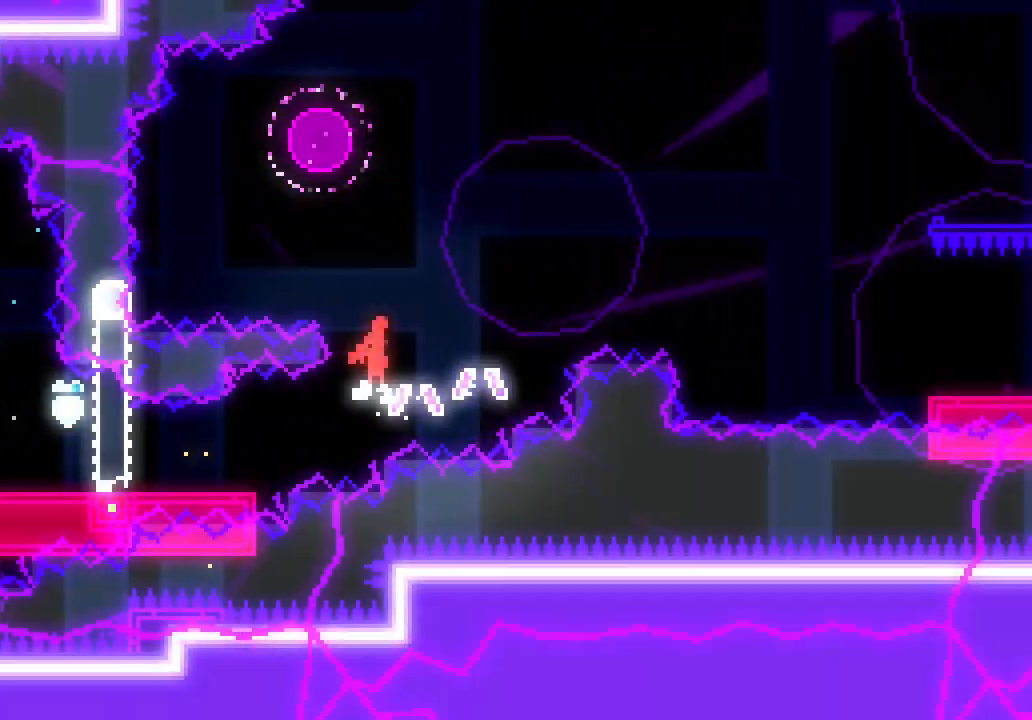
{"keys": ["right", "space"], "events": []}
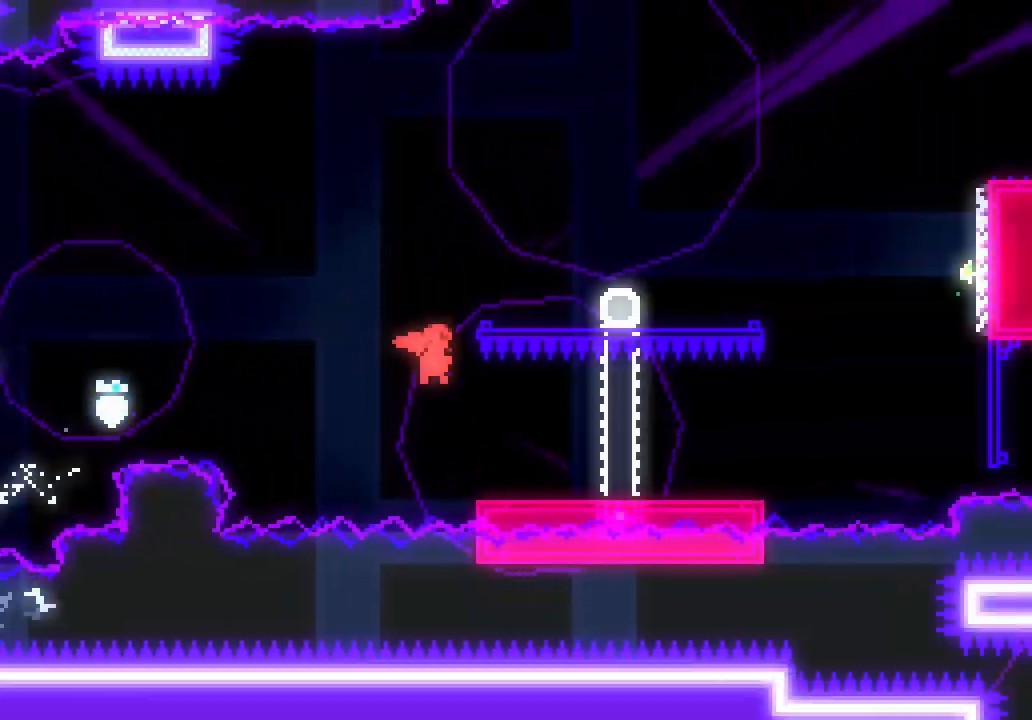
{"keys": ["right", "space"], "events": [[66, "space", "up"], [116, "down", "down"], [166, "dash", "down"], [300, "dash", "up"], [350, "space", "down"], [450, "down", "up"]]}
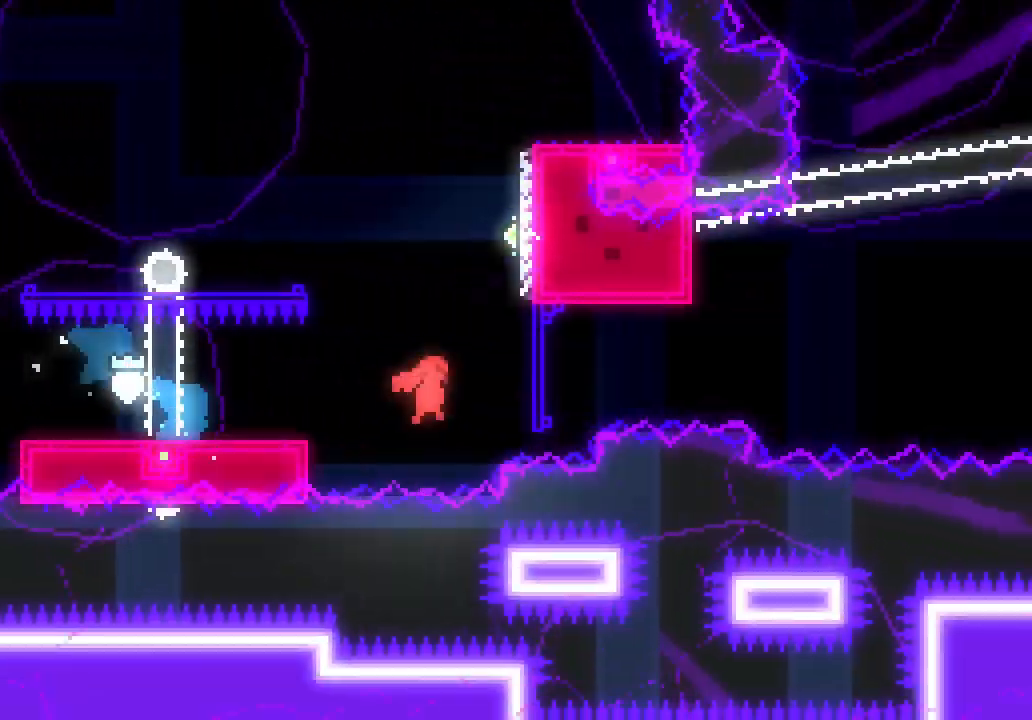
{"keys": ["right", "space"]}
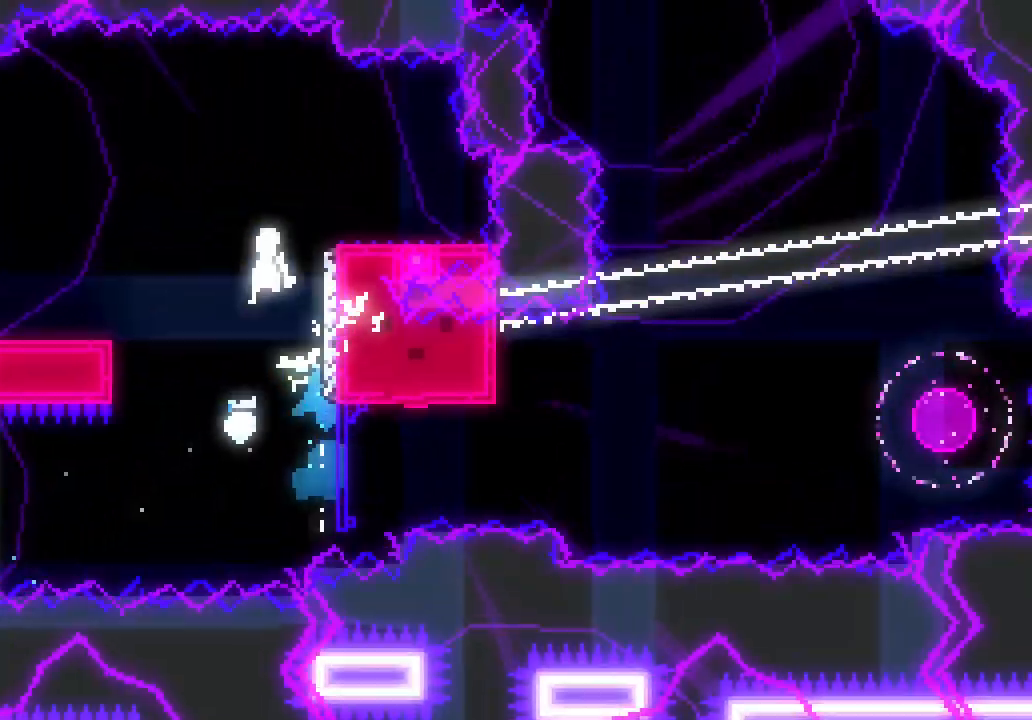
{"keys": ["dash", "down", "right"], "events": [[333, "down", "down"], [333, "space", "up"], [383, "dash", "down"]]}
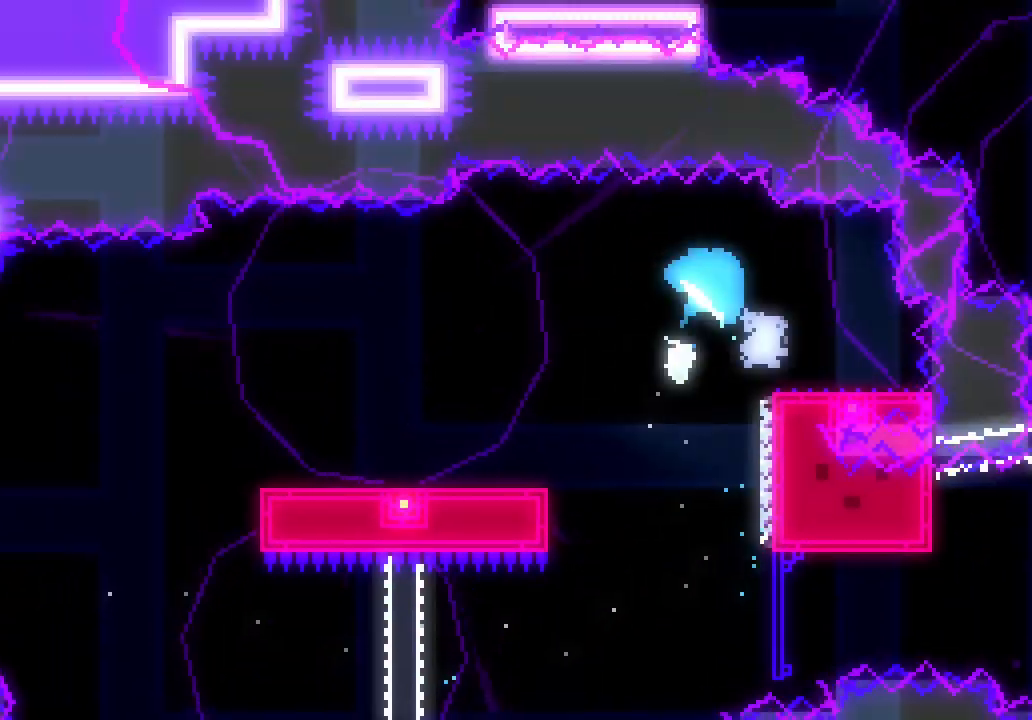
{"keys": ["left", "space"], "events": [[33, "dash", "up"], [33, "down", "up"], [33, "left", "down"], [83, "right", "up"], [83, "space", "down"], [116, "down", "down"], [166, "dash", "down"], [166, "space", "up"], [250, "dash", "up"], [350, "down", "up"], [500, "space", "down"]]}